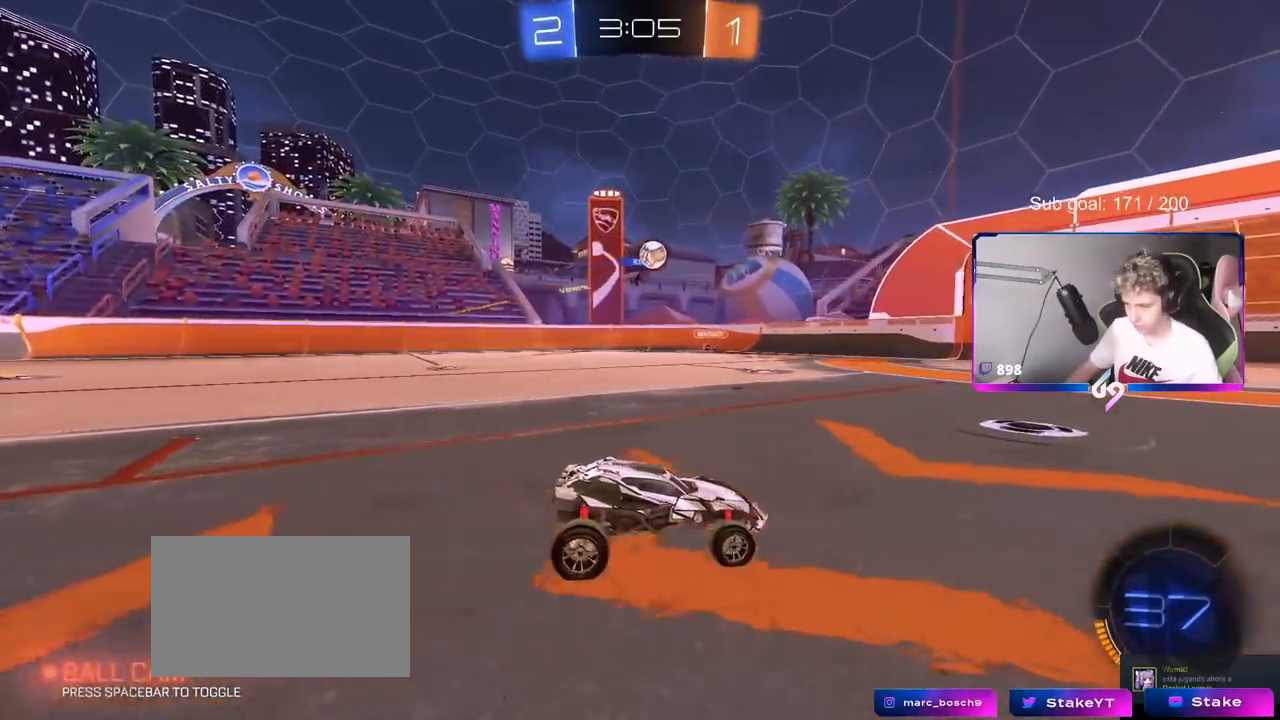
Gameplay with keyboard and mouse; each line is a JSON object with the keys and mouse buttons held at the frame after it. "events" lists presses ("down") and releases ("up") of "1", "2", "3", "4", "5", "a", "alt", "c", "caps_lock", "ctrl", "d", "e", "f", "g", "q", "r", "s", "shift", "space", "t", "tab", "v", "w", "x", "z", "mouse_left", "mouse_wheel" and "mouse_right" between this image and that frame as [ms after this image, input, new state], when the widget could be followed in between. "mouse_left", "mouse_wheel", "mouse_right" = the "left", "wheel", "right" buttons of the "mouse" list. No other keys are recorded. "wheel" means that the mouse wheel is clicked or scrolled. "mouse_move" is the direction in which the mouse moves at that frame (one of eight, or "still"), when it could be read.
{"keys": ["w"], "mouse": [], "mouse_move": "still", "events": [[334, "a", "up"], [384, "w", "down"]]}
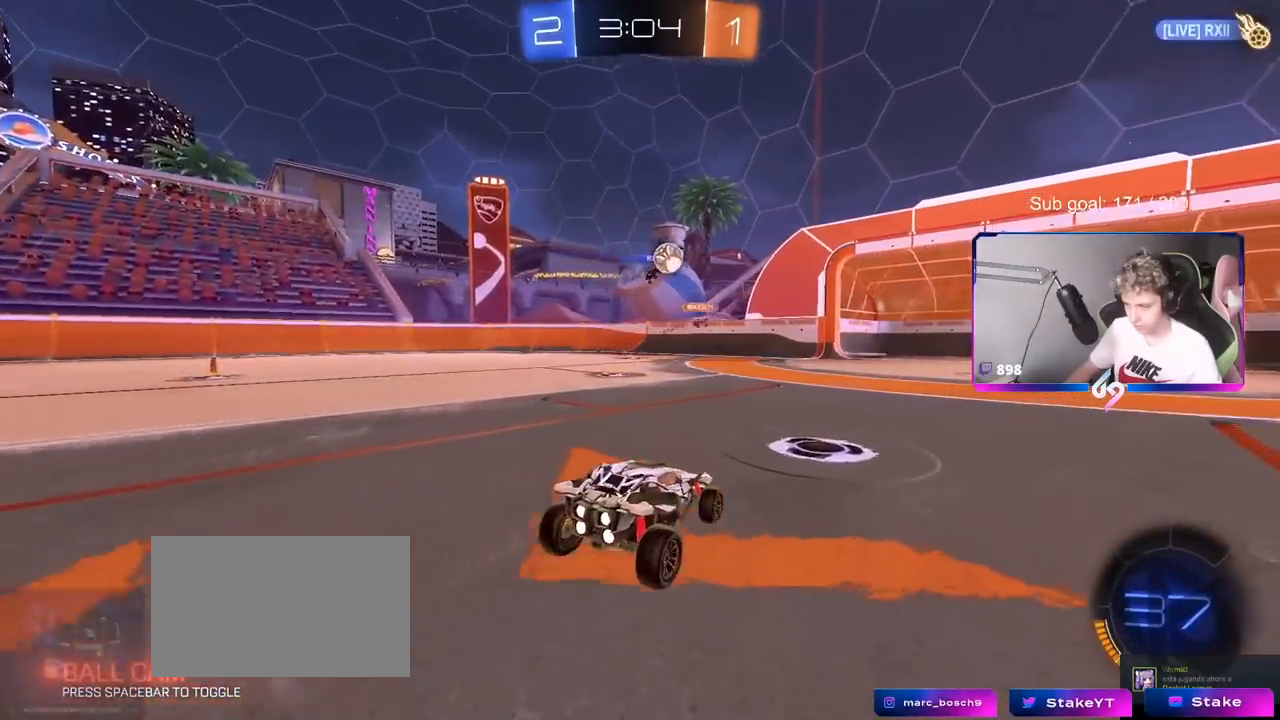
{"keys": ["d", "w"], "mouse": [], "mouse_move": "still", "events": [[17, "d", "down"], [117, "d", "up"], [117, "w", "up"], [251, "w", "down"], [301, "d", "down"]]}
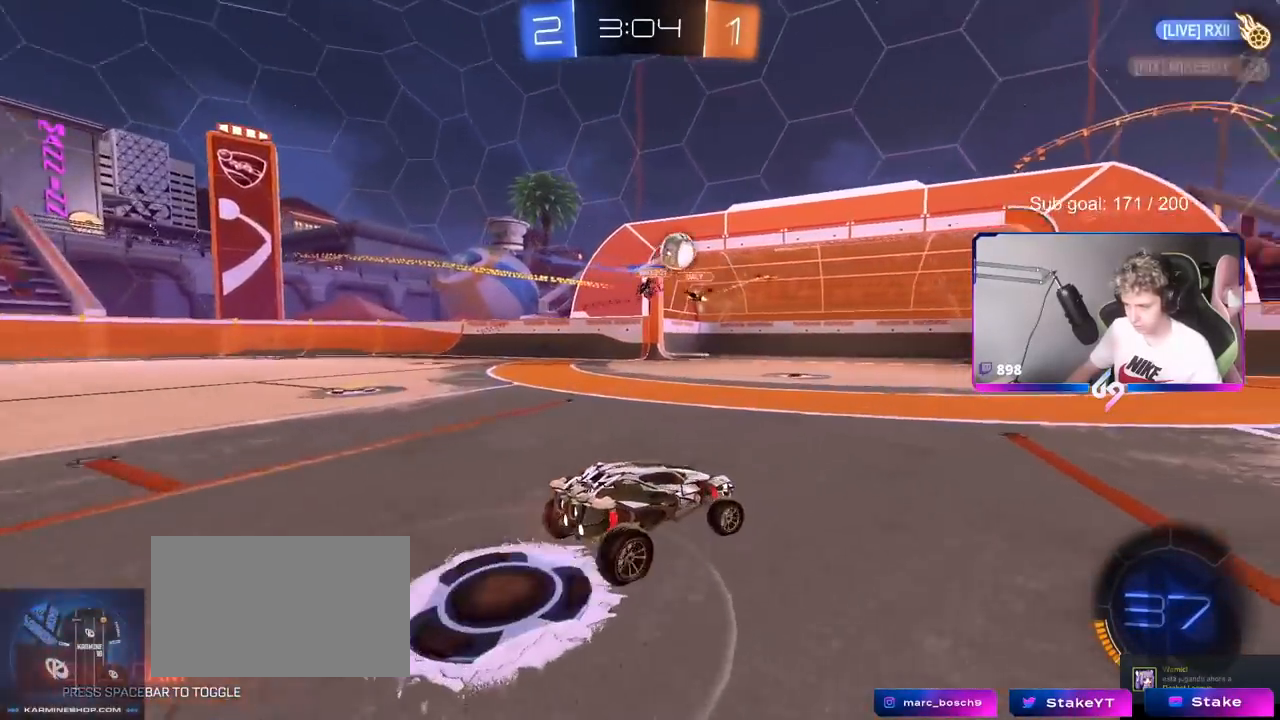
{"keys": ["d", "w"], "mouse": [], "mouse_move": "still", "events": [[50, "shift", "down"], [50, "w", "up"], [100, "shift", "up"], [150, "w", "down"], [233, "mouse_left", "down"], [367, "mouse_left", "up"]]}
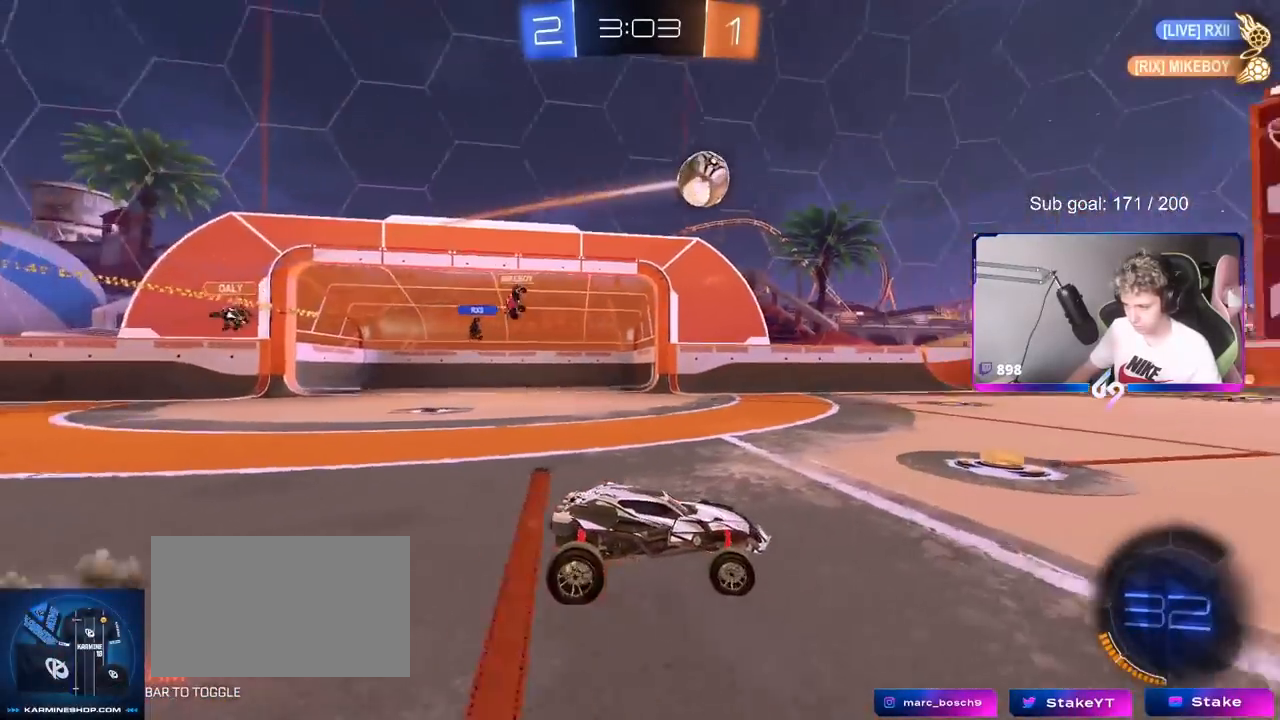
{"keys": ["w"], "mouse": [], "mouse_move": "still", "events": [[284, "d", "up"]]}
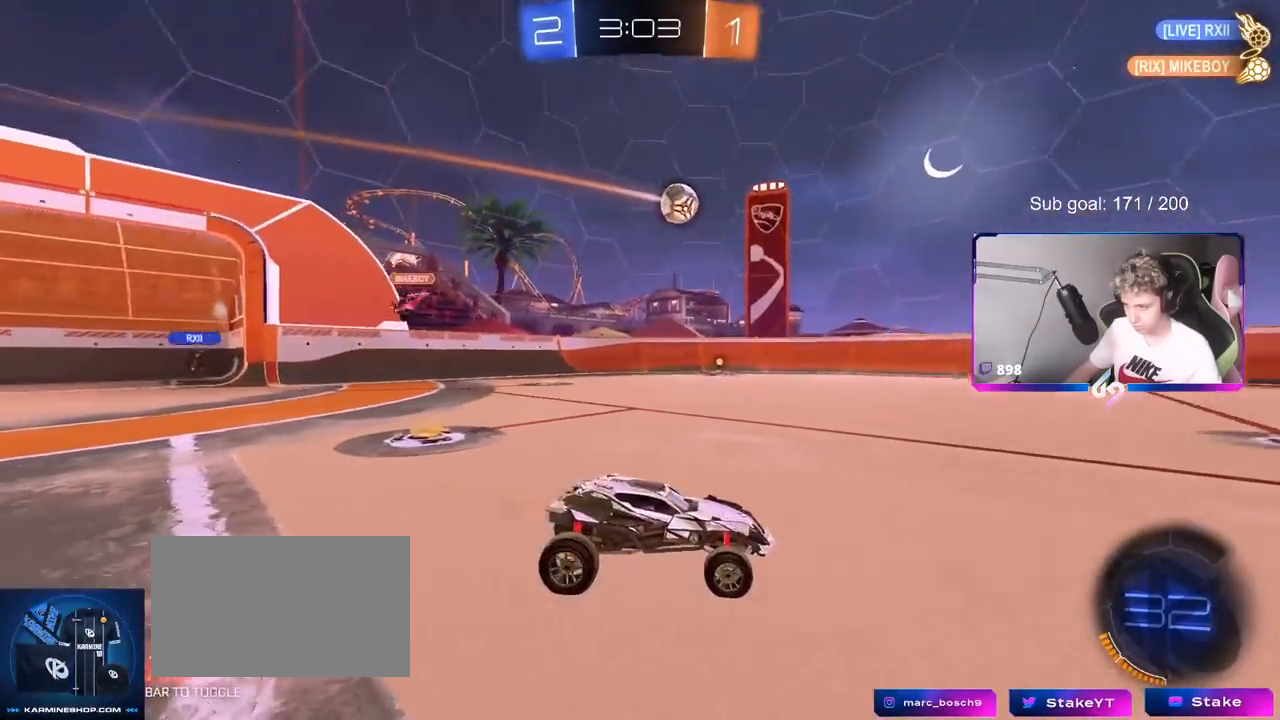
{"keys": ["a", "w"], "mouse": [], "mouse_move": "still", "events": [[167, "a", "down"]]}
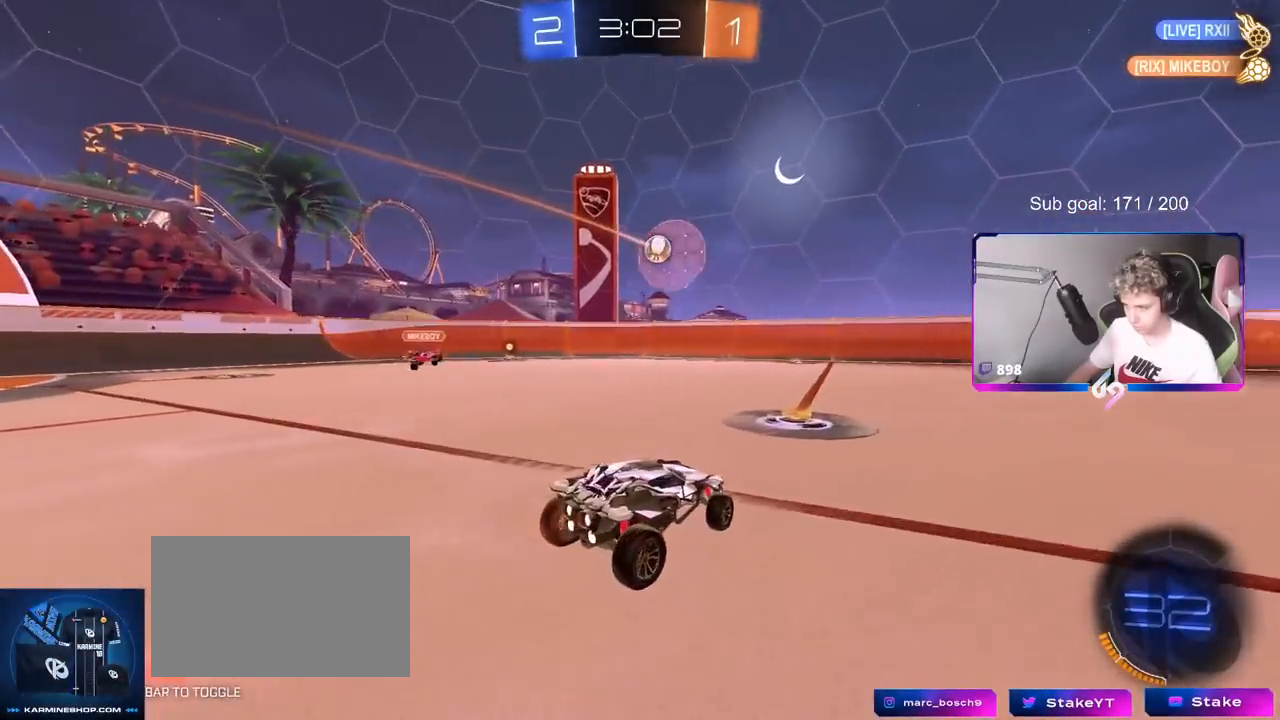
{"keys": ["a", "d"], "mouse": ["left", "right"], "mouse_move": "down-left", "events": [[234, "mouse_left", "down"], [284, "a", "up"], [317, "w", "up"], [367, "d", "down"], [417, "mouse_right", "down"], [468, "a", "down"]]}
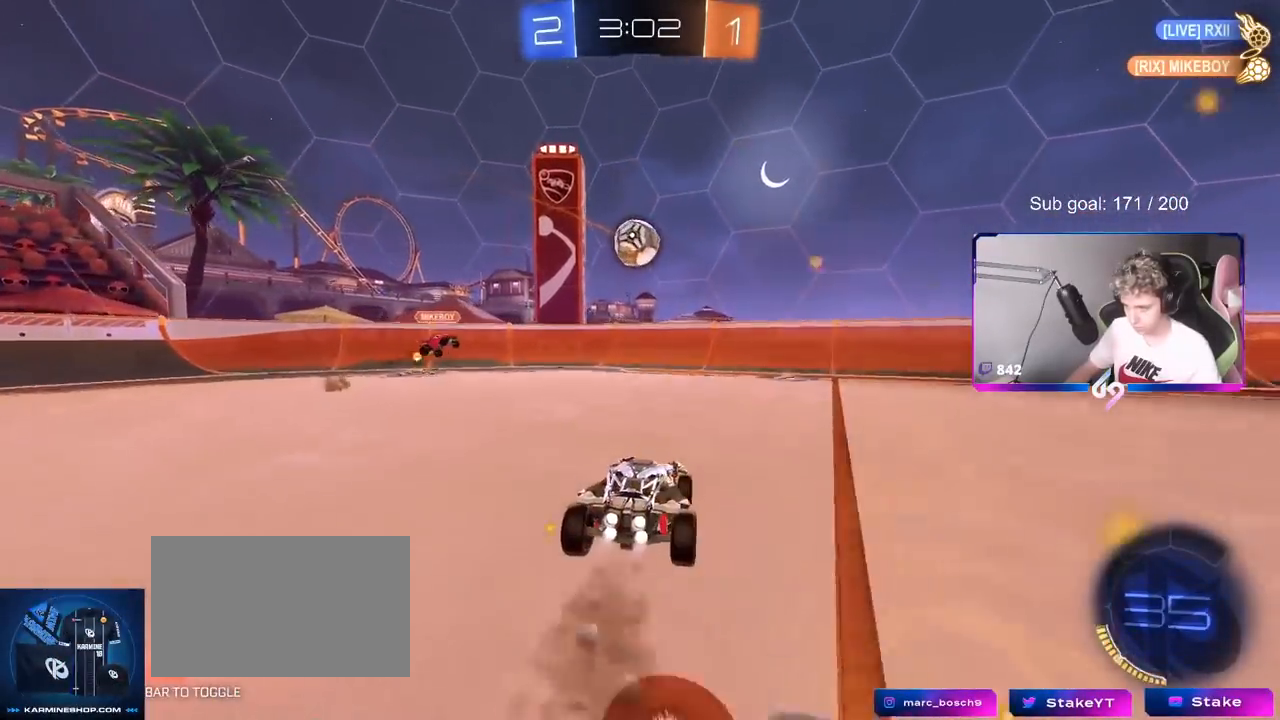
{"keys": ["a", "s", "shift"], "mouse": [], "events": [[17, "d", "up"], [17, "s", "down"], [50, "d", "down"], [100, "a", "up"], [150, "d", "up"], [150, "s", "up"], [200, "mouse_right", "up"], [250, "mouse_right", "down"], [334, "a", "down"], [384, "s", "down"], [434, "mouse_left", "up"], [434, "mouse_right", "up"], [434, "shift", "down"]]}
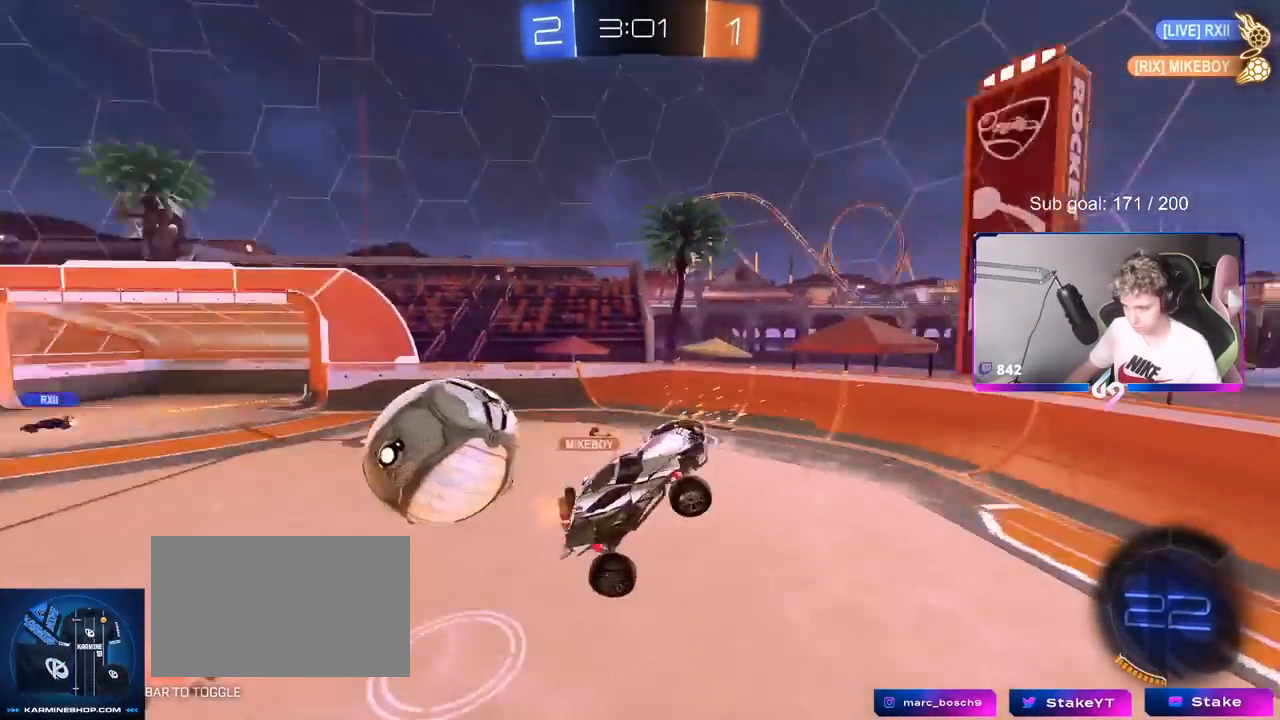
{"keys": ["a", "s"], "mouse": [], "mouse_move": "still", "events": [[117, "shift", "up"], [167, "s", "up"], [501, "s", "down"]]}
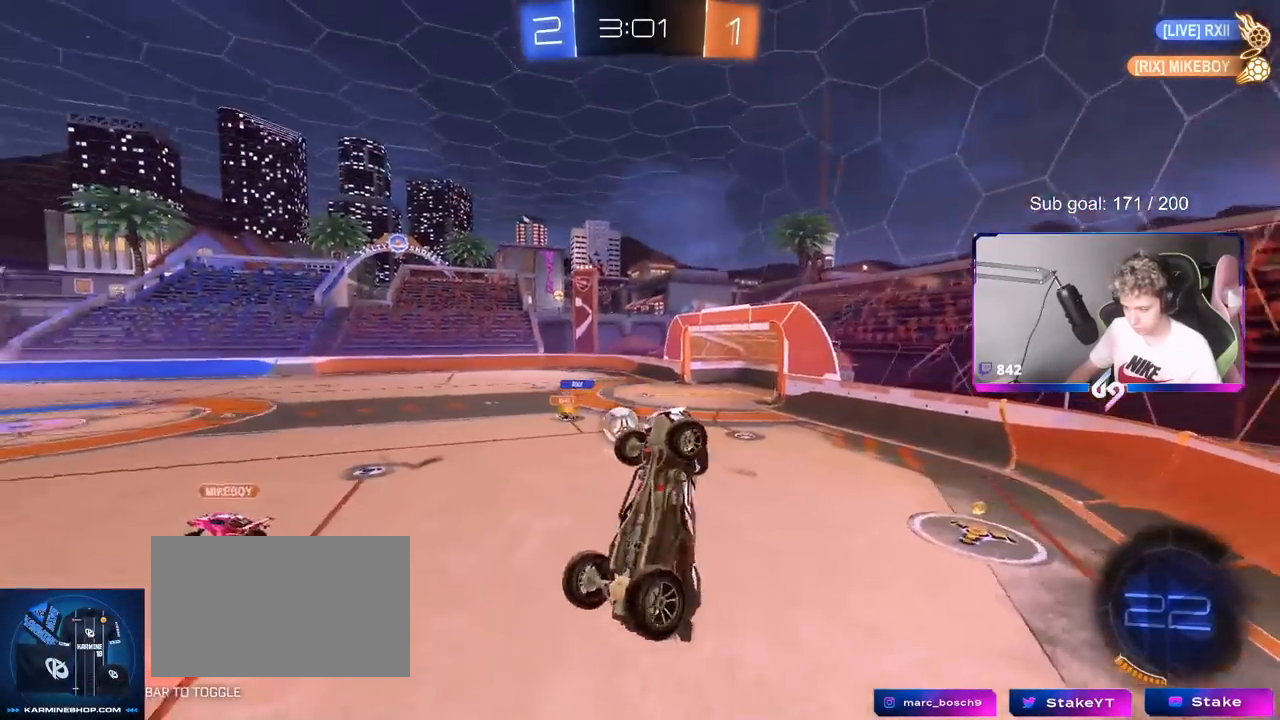
{"keys": ["w"], "mouse": [], "mouse_move": "still", "events": [[83, "d", "down"], [83, "shift", "down"], [133, "a", "up"], [133, "s", "up"], [384, "shift", "up"], [384, "w", "down"], [467, "d", "up"]]}
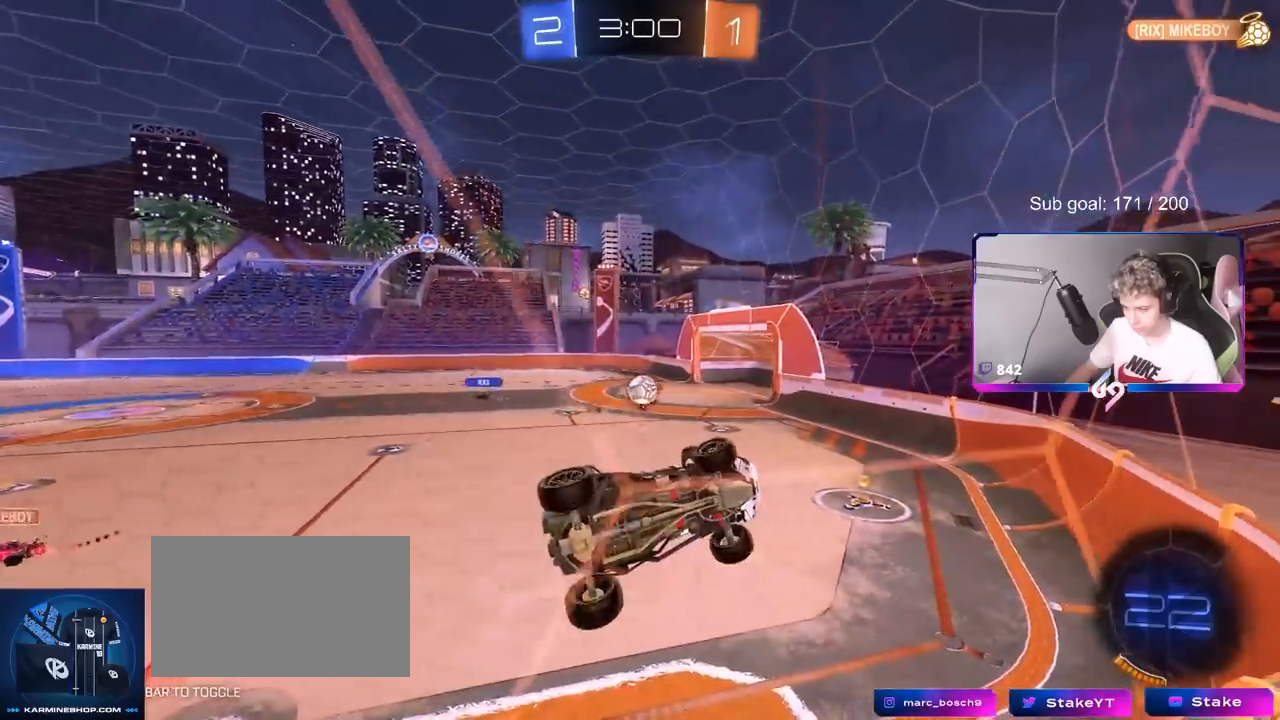
{"keys": ["a", "s", "shift"], "mouse": ["right"], "mouse_move": "down-left", "events": [[50, "a", "down"], [151, "a", "up"], [201, "d", "down"], [251, "d", "up"], [301, "d", "down"], [334, "d", "up"], [384, "mouse_right", "down"], [384, "w", "up"], [484, "a", "down"], [484, "s", "down"], [484, "shift", "down"]]}
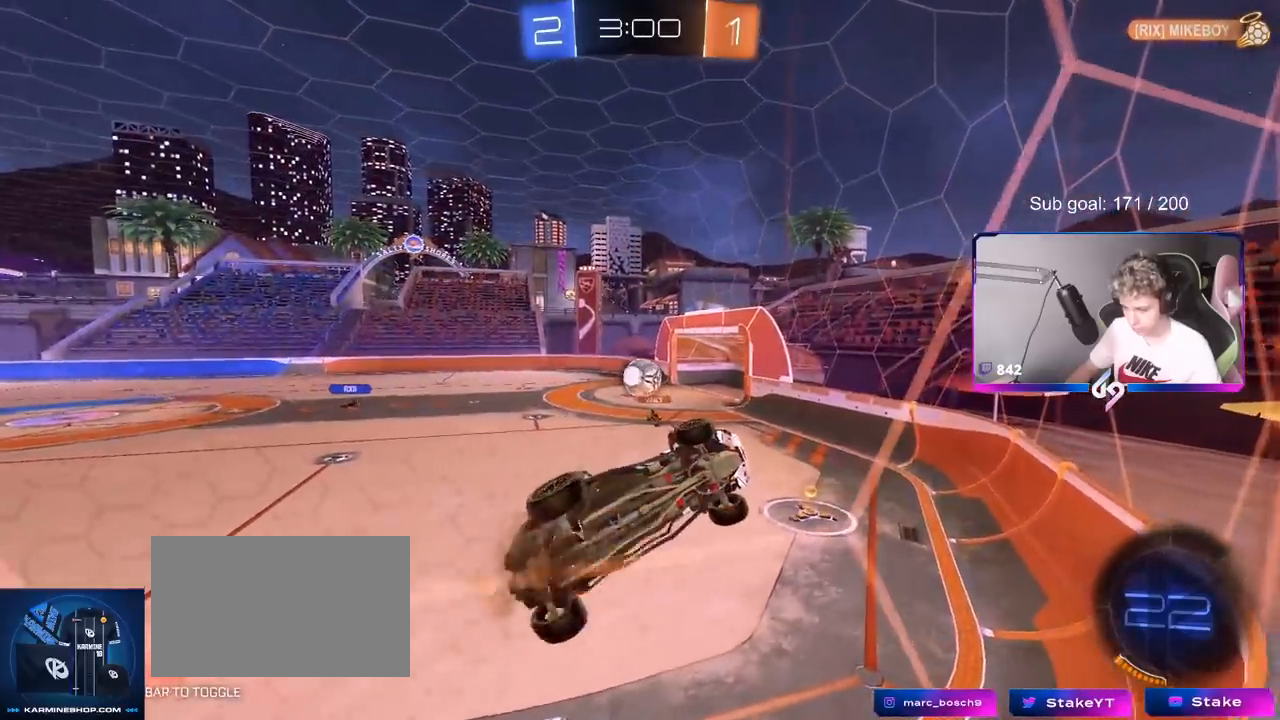
{"keys": ["d"], "mouse": ["left"], "mouse_move": "still", "events": [[83, "mouse_left", "down"], [167, "d", "down"], [167, "mouse_right", "up"], [217, "a", "up"], [217, "shift", "up"], [250, "s", "up"], [300, "d", "up"], [350, "a", "down"], [400, "a", "up"], [400, "d", "down"]]}
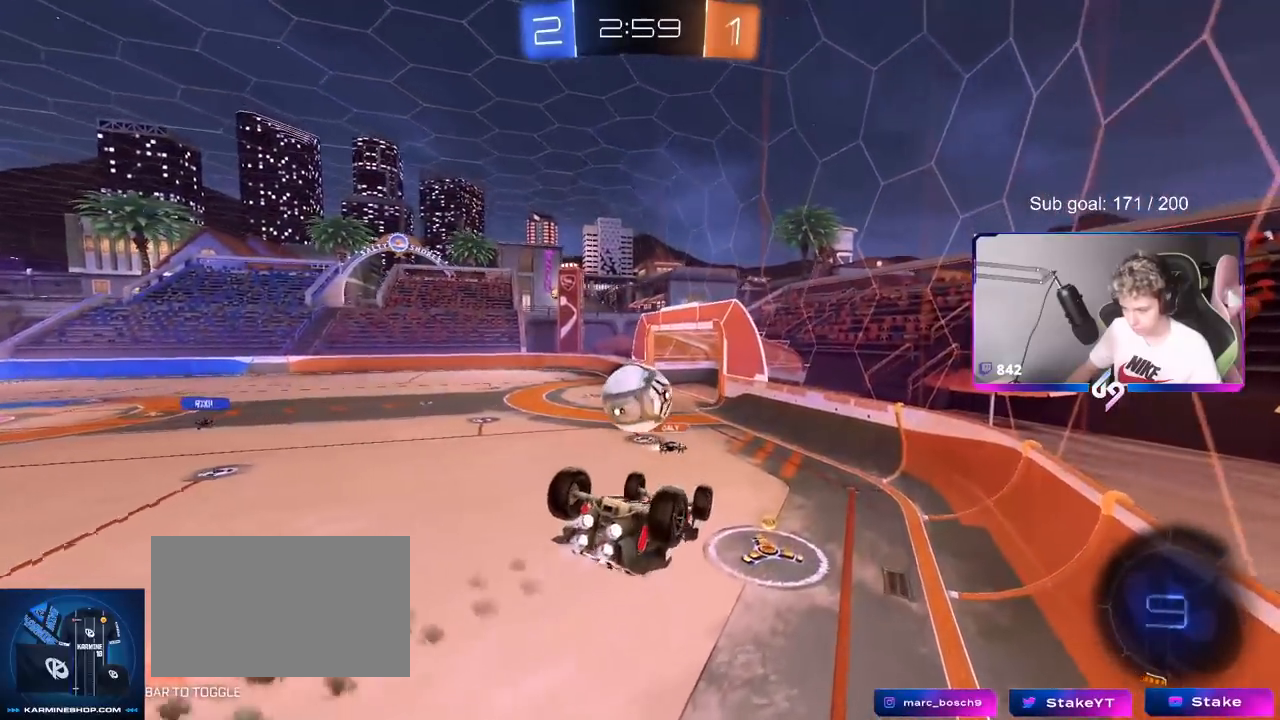
{"keys": ["a", "shift"], "mouse": ["left"], "mouse_move": "still", "events": [[101, "a", "down"], [101, "d", "up"], [101, "w", "down"], [134, "shift", "down"], [184, "mouse_right", "down"], [418, "mouse_right", "up"], [418, "w", "up"]]}
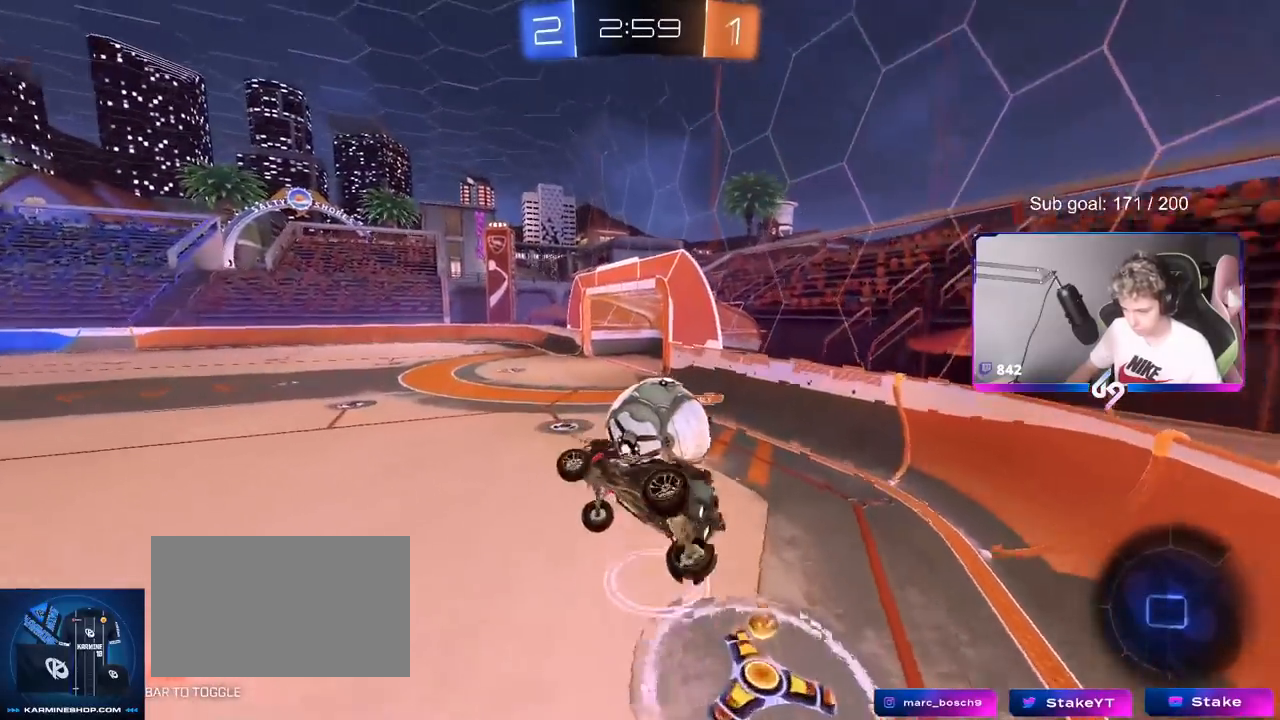
{"keys": ["a", "d", "shift"], "mouse": [], "mouse_move": "still", "events": [[34, "mouse_left", "up"], [67, "s", "down"], [217, "s", "up"], [451, "d", "down"]]}
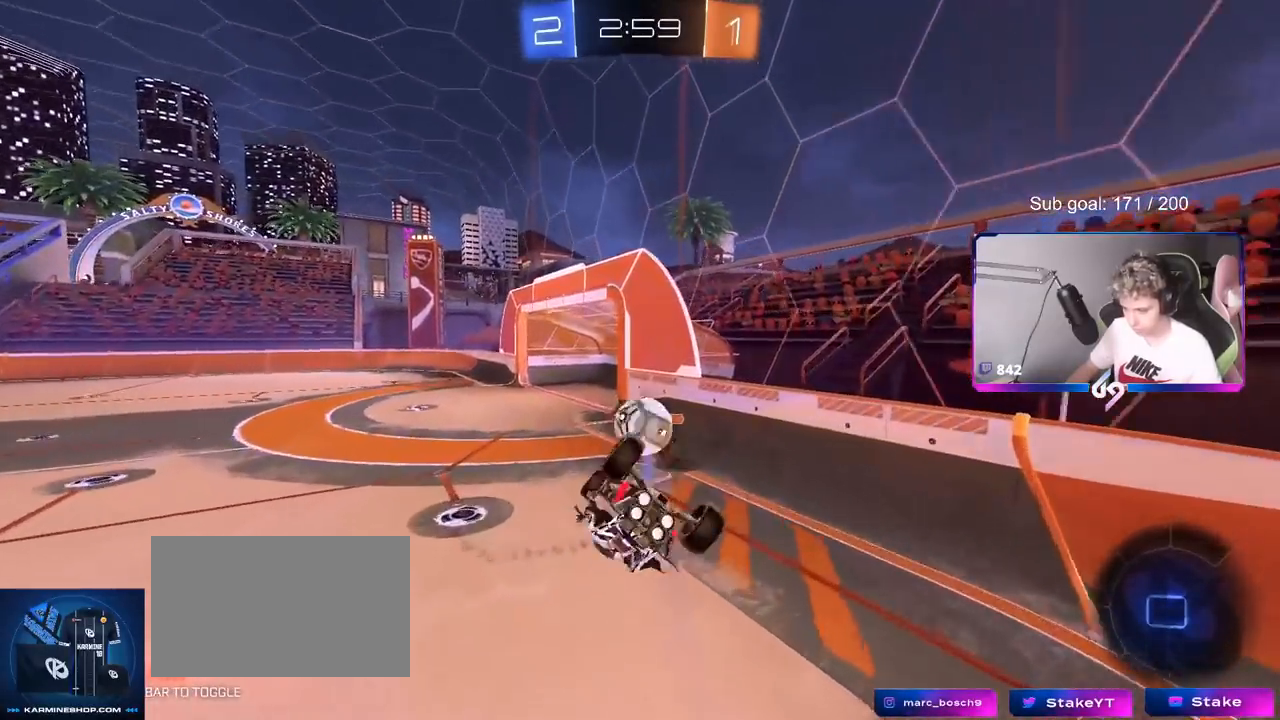
{"keys": ["a", "s", "shift"], "mouse": [], "mouse_move": "still", "events": [[33, "d", "up"], [83, "s", "down"], [133, "s", "up"], [417, "s", "down"]]}
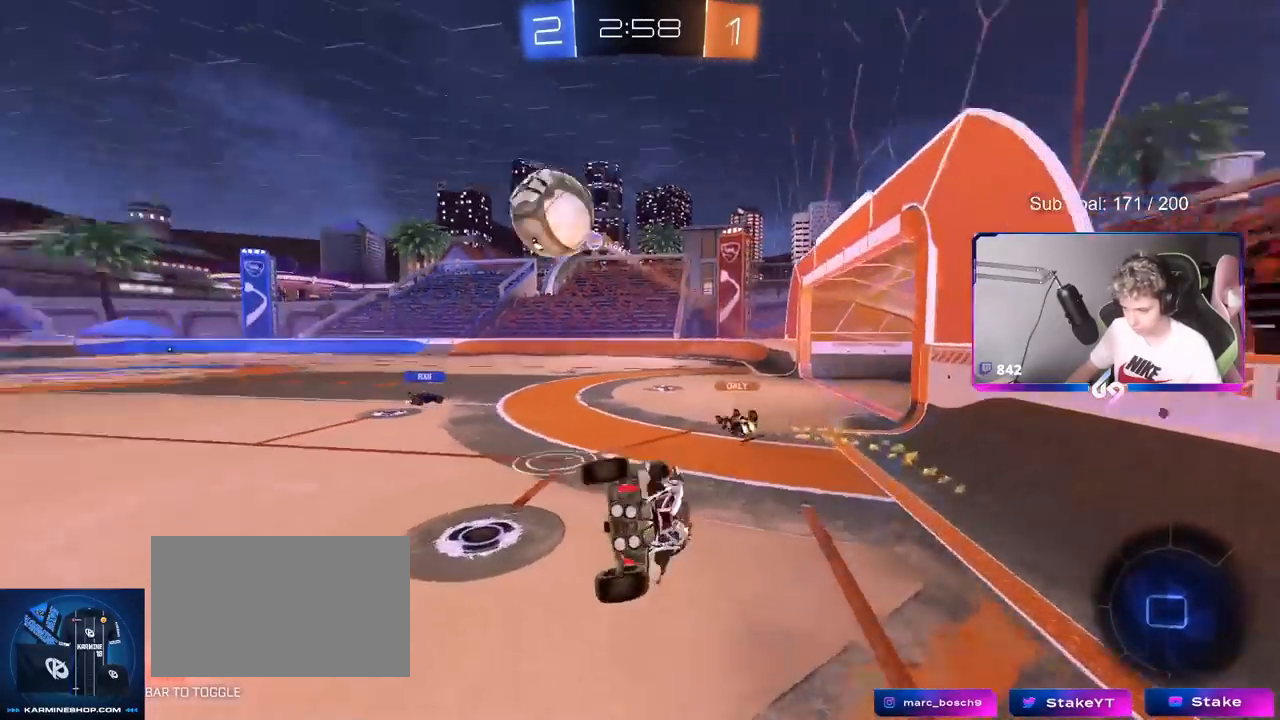
{"keys": ["a", "w"], "mouse": [], "mouse_move": "still", "events": [[67, "s", "up"], [117, "shift", "up"], [200, "w", "down"]]}
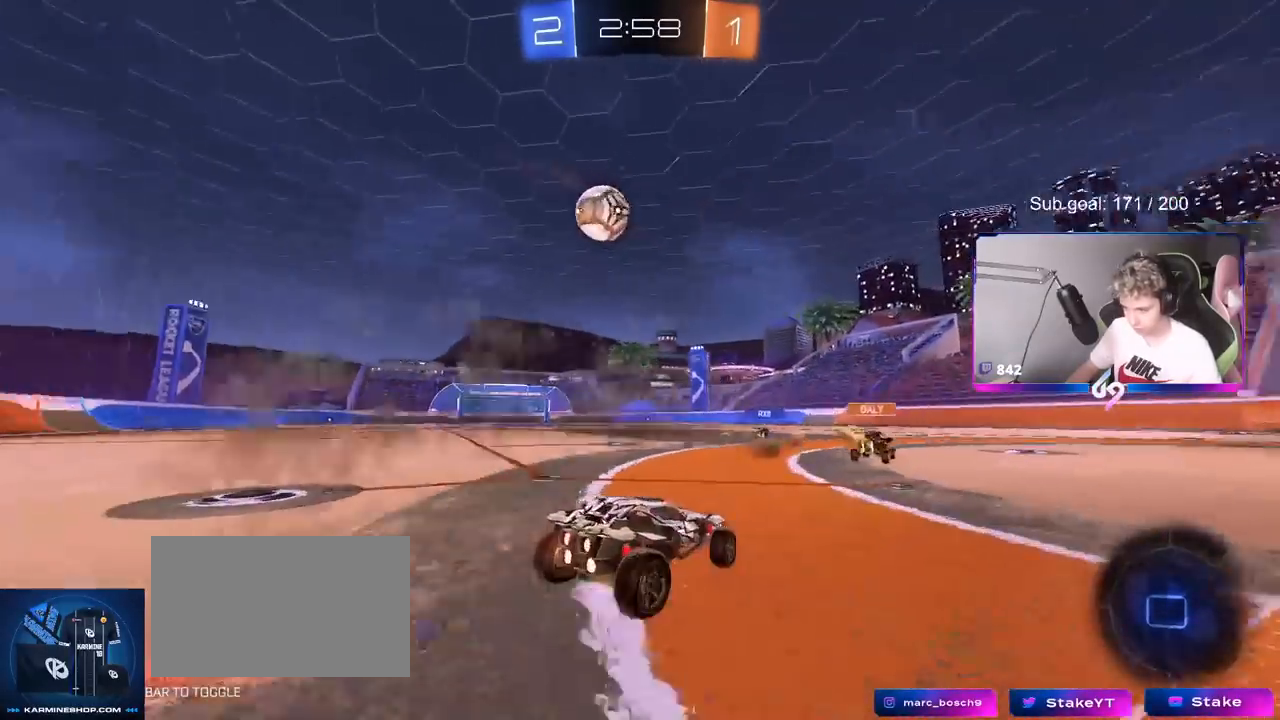
{"keys": ["w"], "mouse": ["right"], "mouse_move": "still", "events": [[217, "mouse_left", "down"], [217, "mouse_right", "down"], [250, "a", "up"], [350, "mouse_right", "up"], [400, "mouse_right", "down"], [500, "mouse_left", "up"]]}
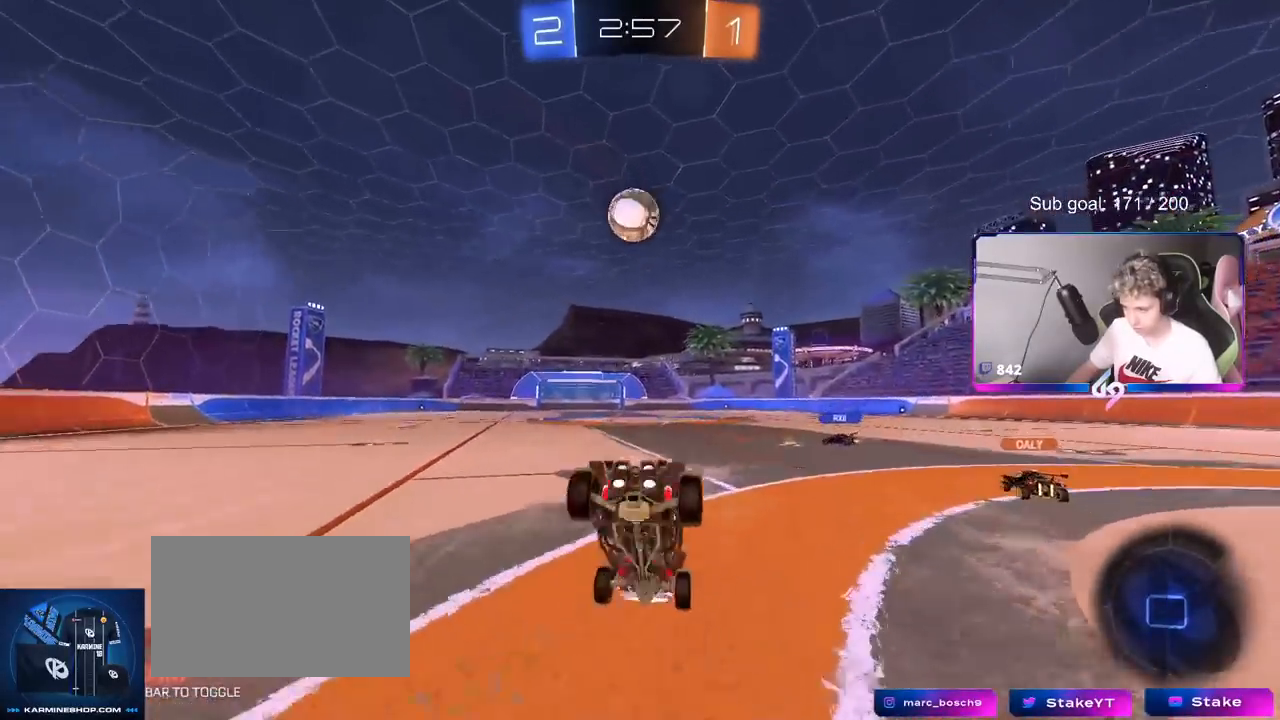
{"keys": [], "mouse": [], "mouse_move": "still", "events": [[84, "mouse_right", "up"], [334, "w", "up"], [384, "d", "down"], [451, "d", "up"]]}
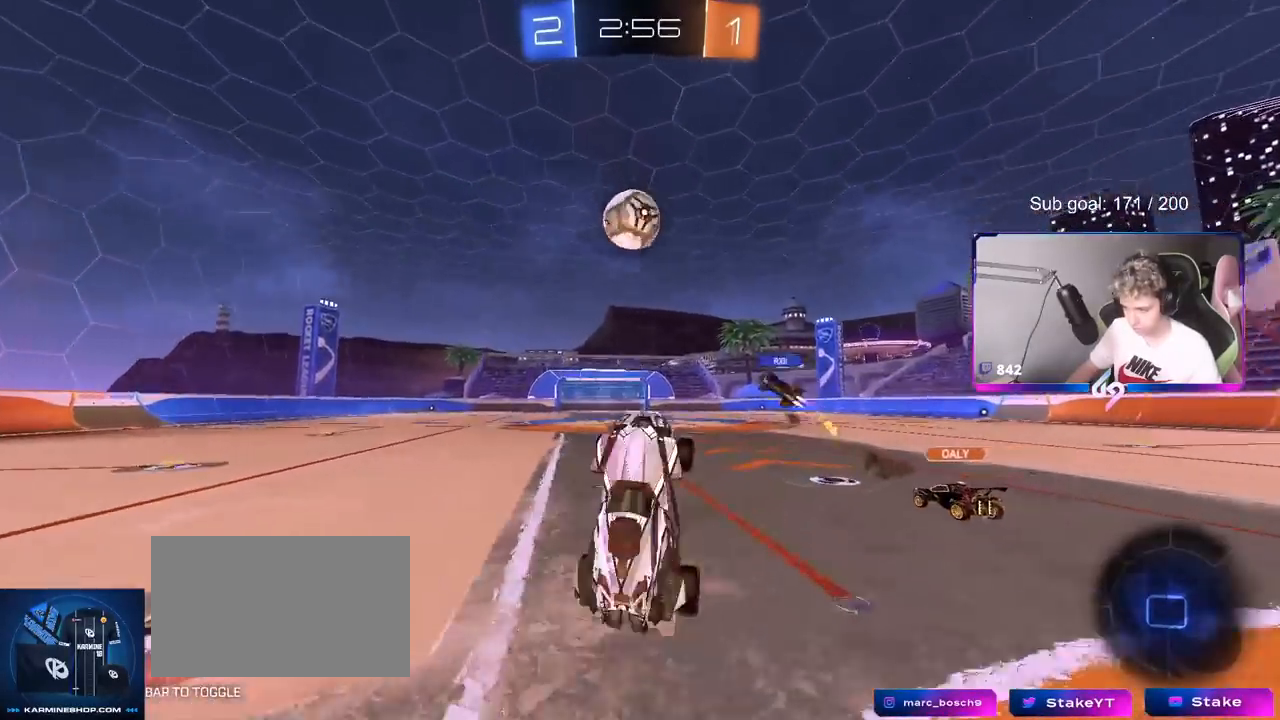
{"keys": ["a", "w"], "mouse": [], "mouse_move": "still", "events": [[100, "d", "down"], [250, "d", "up"], [467, "a", "down"], [467, "w", "down"]]}
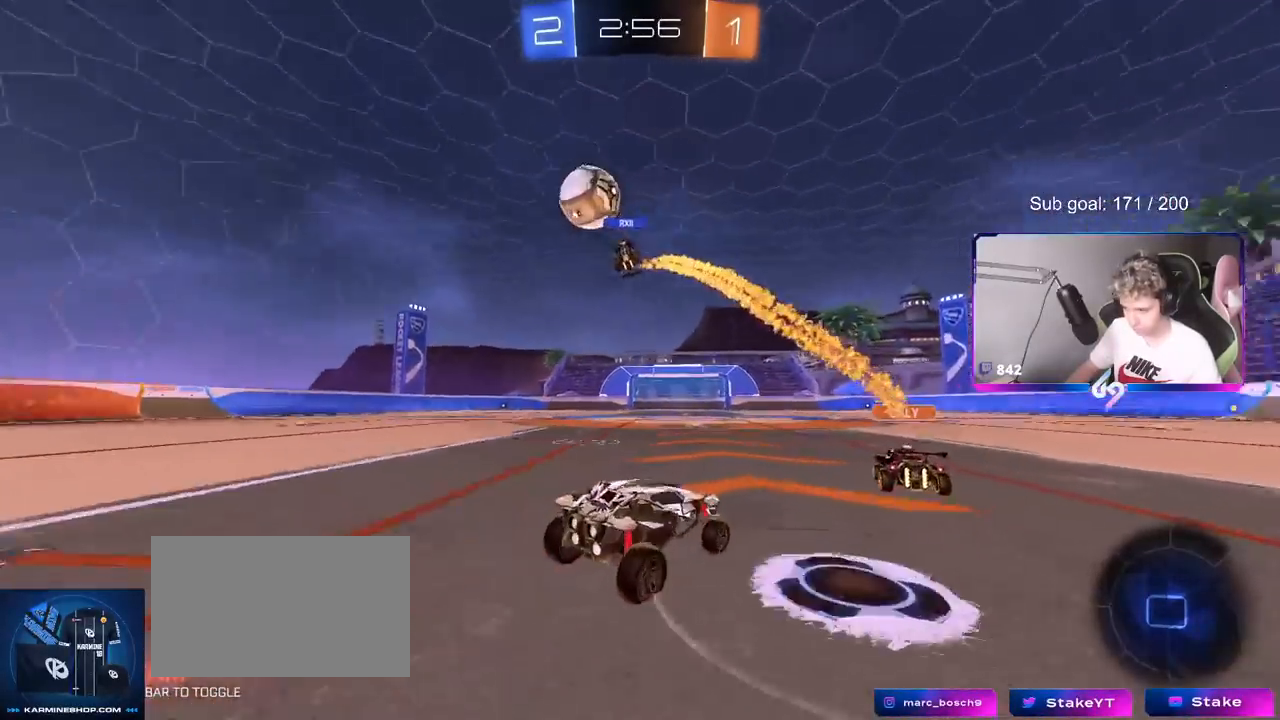
{"keys": ["w"], "mouse": ["left"], "mouse_move": "down", "events": [[150, "mouse_left", "down"], [384, "a", "up"], [384, "mouse_right", "down"], [434, "d", "down"], [484, "d", "up"], [484, "mouse_right", "up"]]}
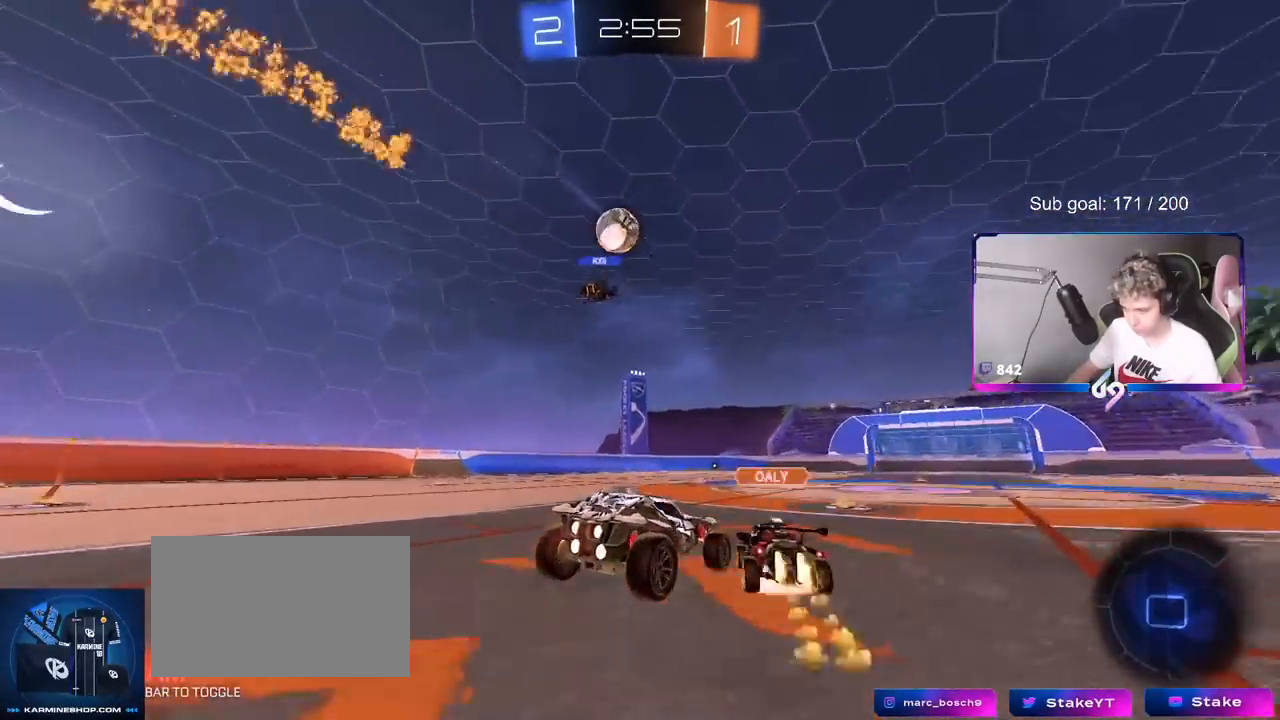
{"keys": ["d", "space"], "mouse": [], "mouse_move": "up-right", "events": [[33, "mouse_right", "down"], [117, "mouse_left", "up"], [217, "mouse_right", "up"], [484, "d", "down"], [484, "space", "down"], [484, "w", "up"]]}
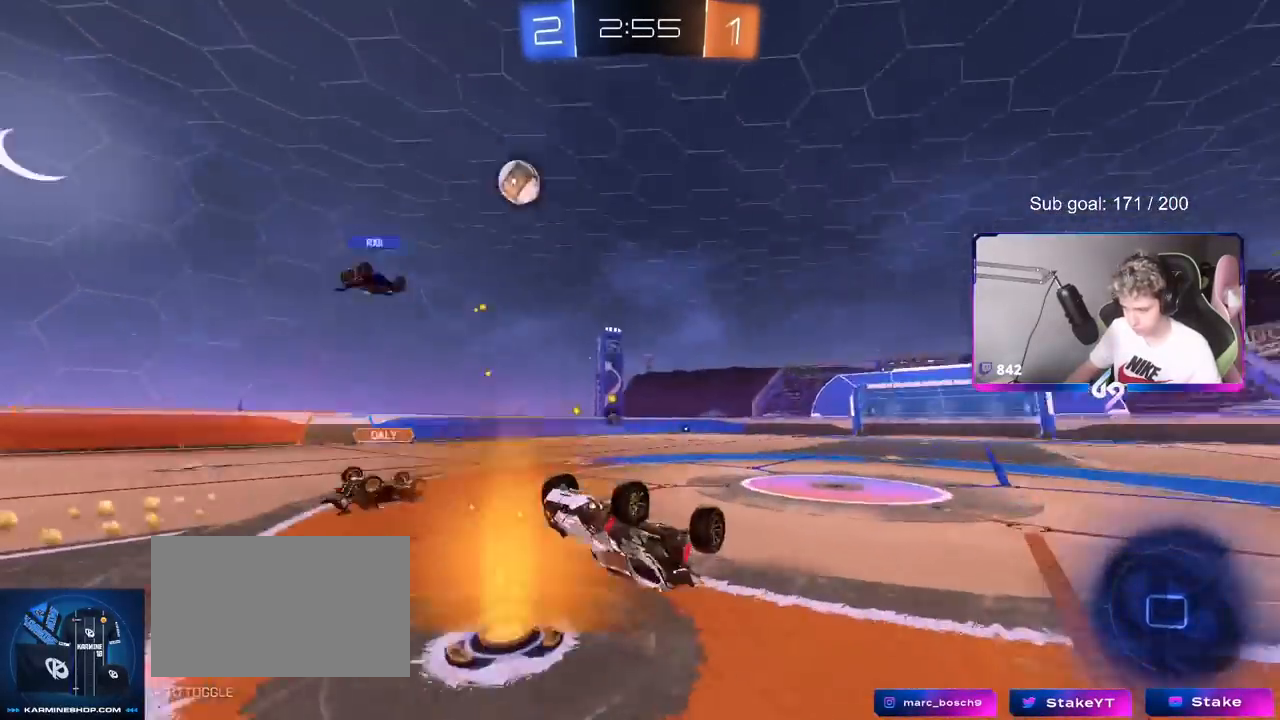
{"keys": [], "mouse": [], "mouse_move": "down", "events": [[84, "d", "up"], [134, "space", "up"]]}
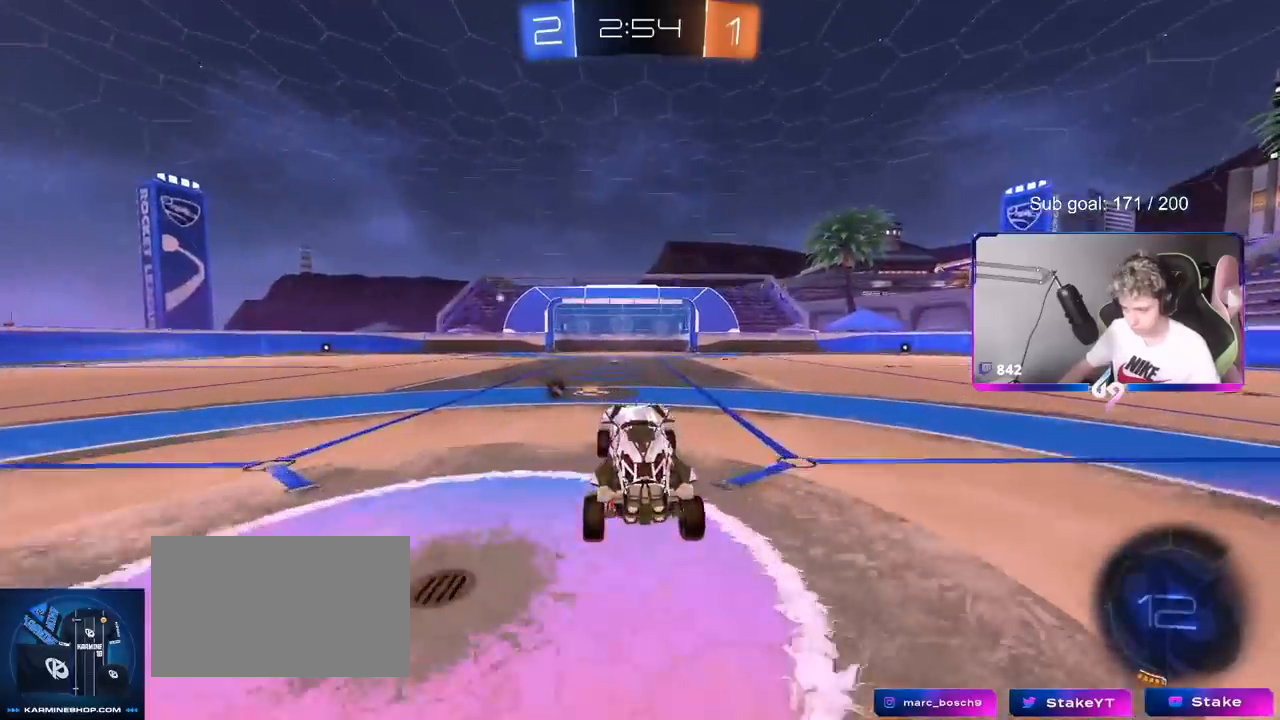
{"keys": ["space", "w"], "mouse": ["right"], "mouse_move": "down-left", "events": [[150, "a", "down"], [150, "w", "down"], [233, "a", "up"], [233, "mouse_right", "down"], [333, "mouse_right", "up"], [383, "mouse_right", "down"], [434, "space", "down"]]}
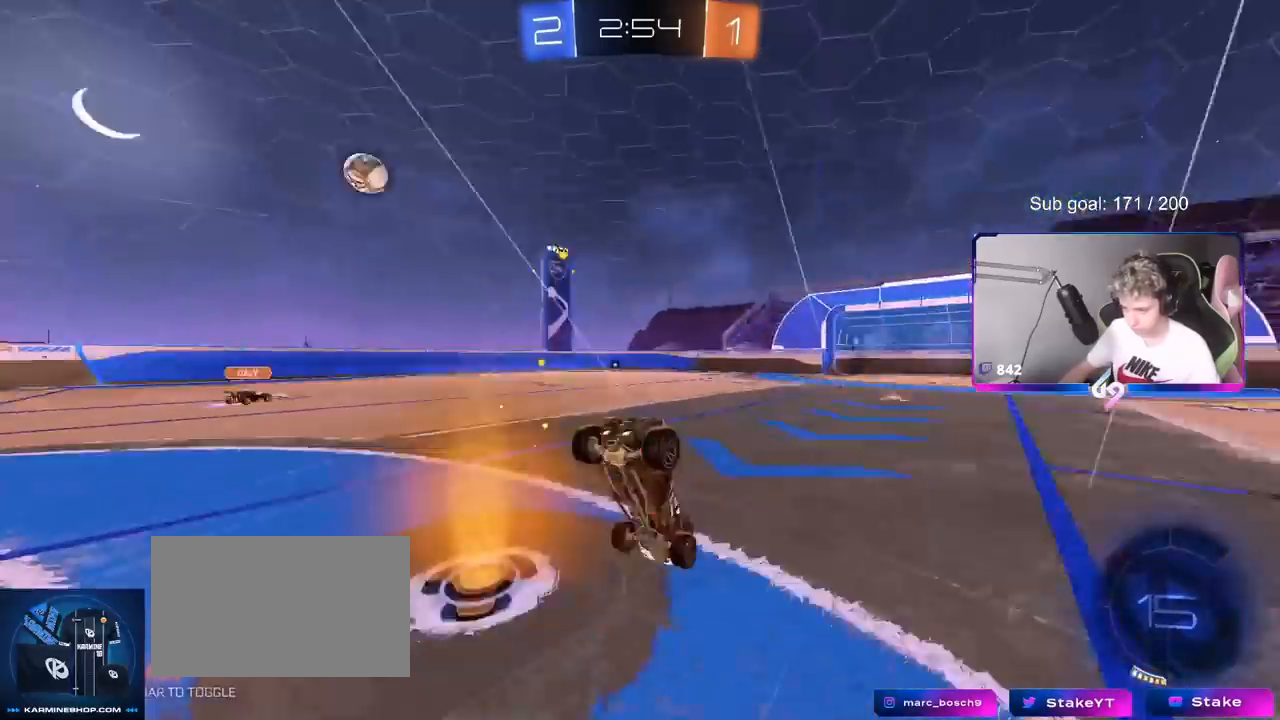
{"keys": [], "mouse": [], "mouse_move": "still", "events": [[84, "mouse_right", "up"], [84, "space", "up"], [301, "w", "up"]]}
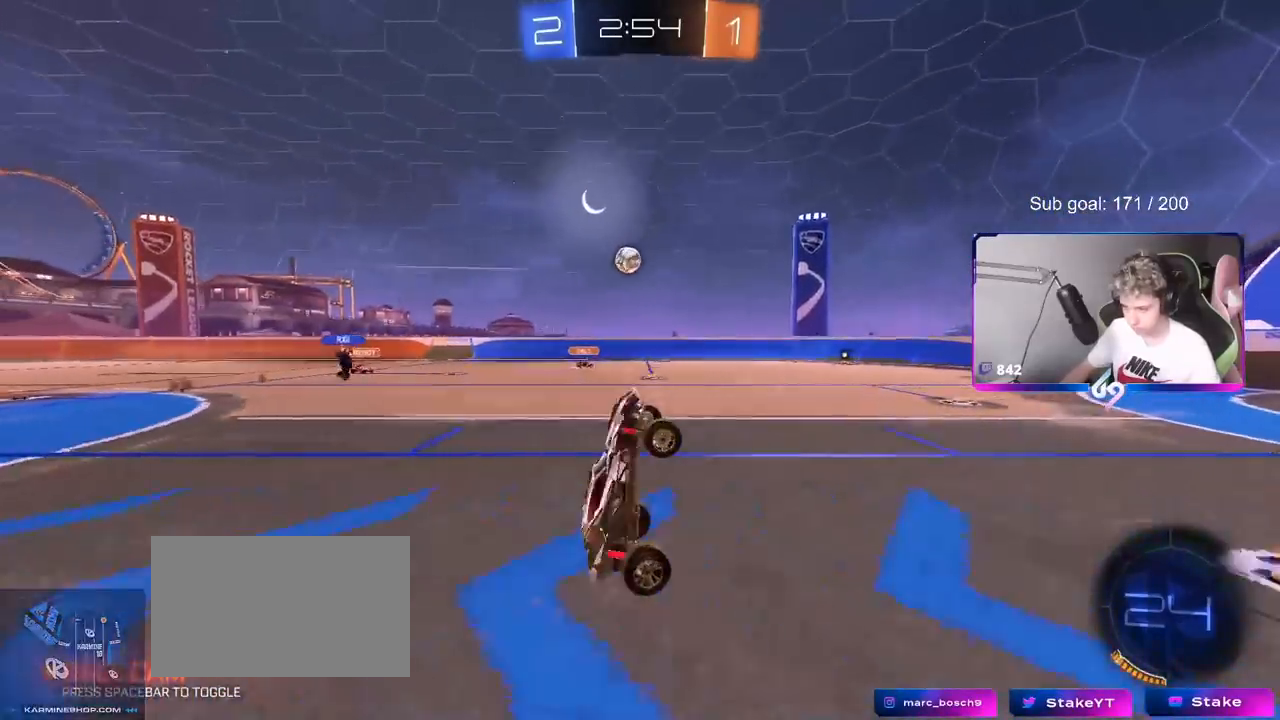
{"keys": [], "mouse": [], "mouse_move": "still", "events": []}
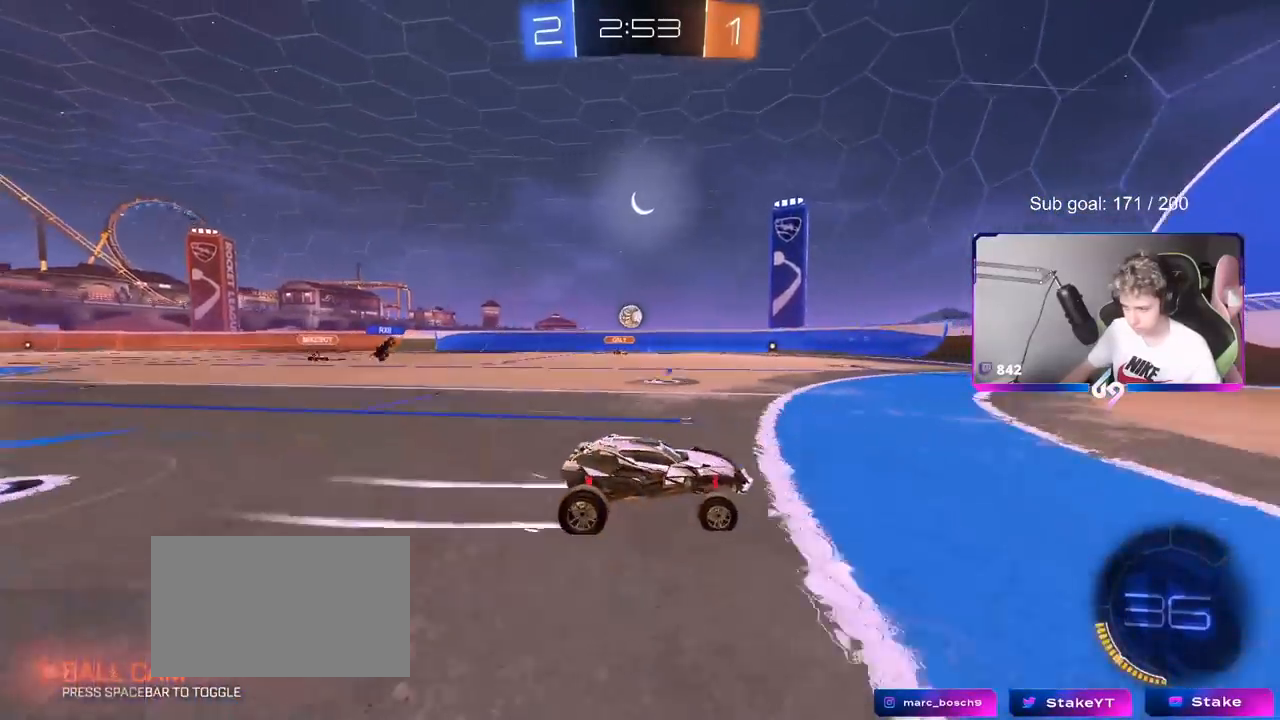
{"keys": ["a", "shift", "w"], "mouse": [], "mouse_move": "still", "events": [[50, "d", "down"], [50, "w", "down"], [150, "d", "up"], [301, "a", "down"], [301, "shift", "down"]]}
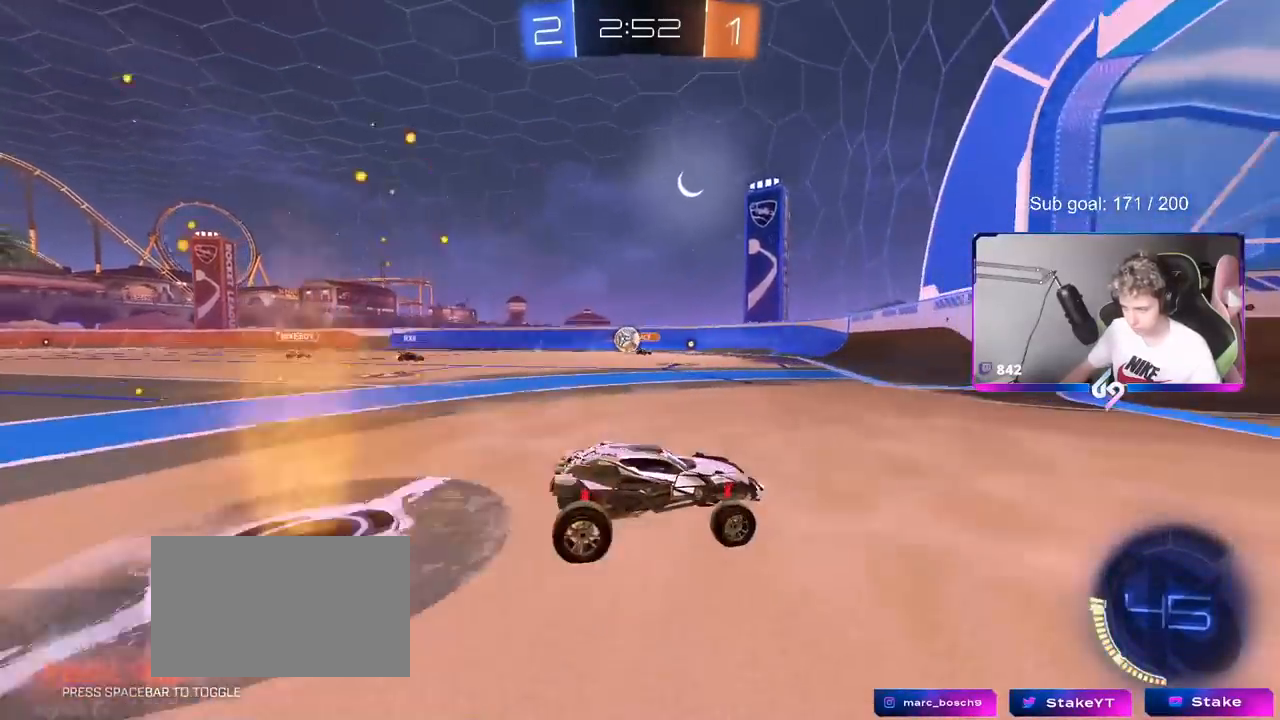
{"keys": [], "mouse": [], "mouse_move": "still", "events": [[117, "shift", "up"], [450, "w", "up"], [500, "a", "up"]]}
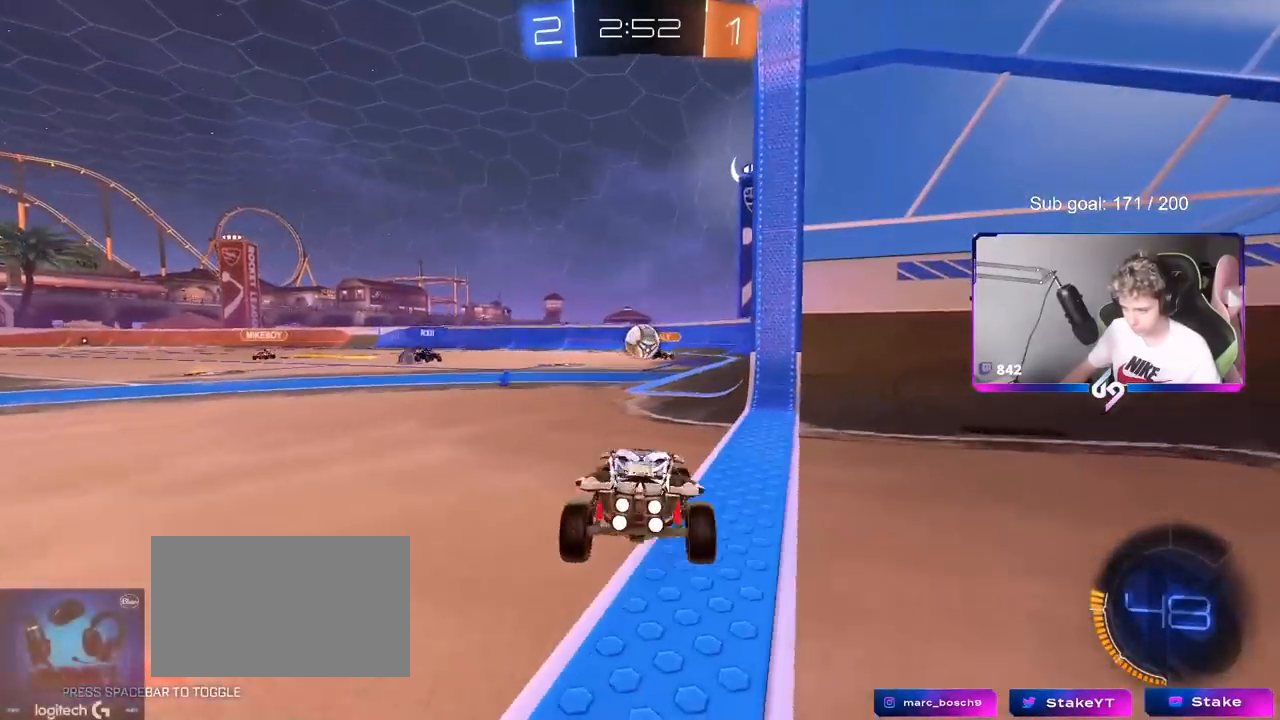
{"keys": ["d"], "mouse": [], "mouse_move": "still", "events": [[134, "s", "down"], [234, "d", "down"], [467, "s", "up"]]}
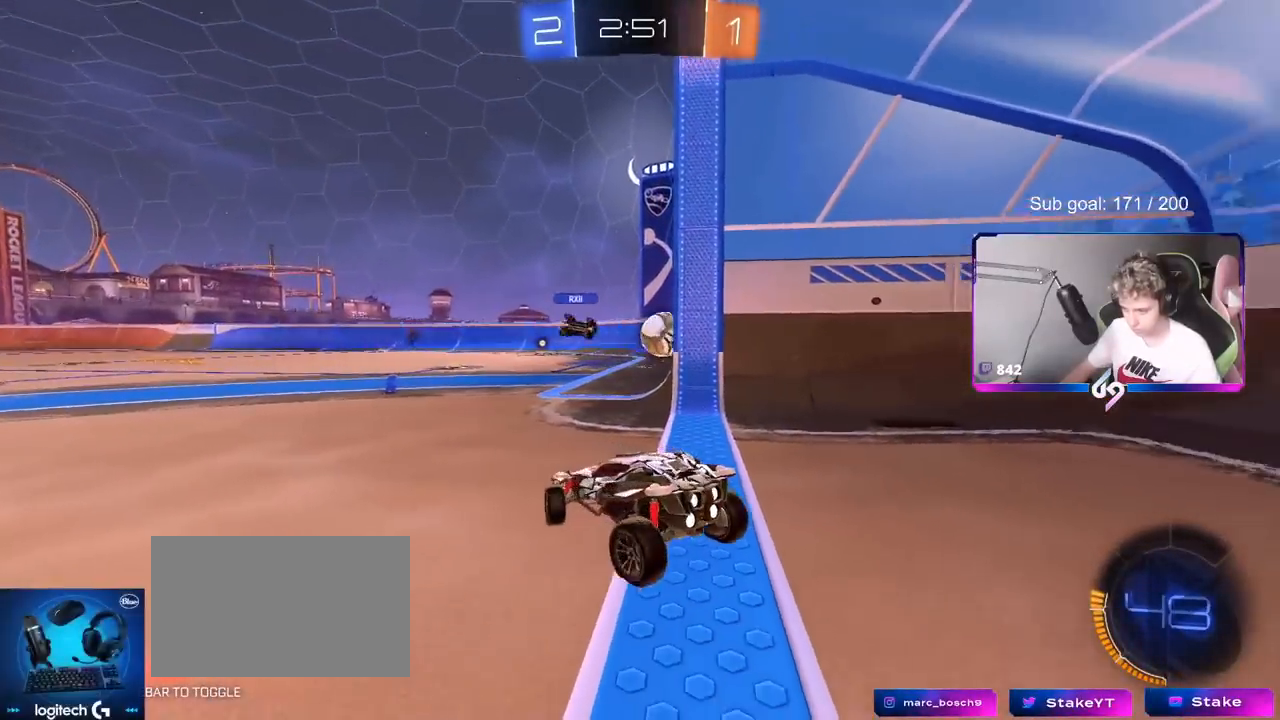
{"keys": ["a", "w"], "mouse": [], "mouse_move": "still", "events": [[50, "d", "up"], [200, "w", "down"], [250, "a", "down"]]}
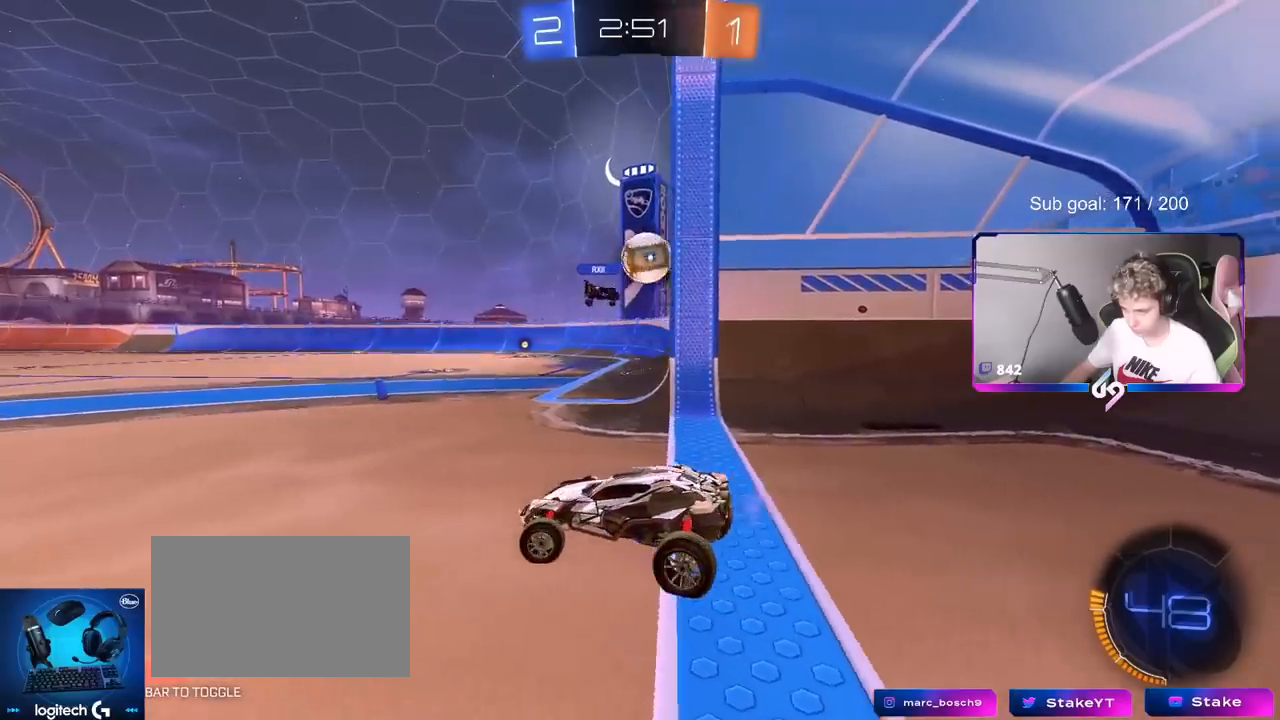
{"keys": ["w"], "mouse": [], "mouse_move": "still", "events": [[17, "a", "up"], [17, "w", "up"], [67, "s", "down"], [217, "s", "up"], [501, "w", "down"]]}